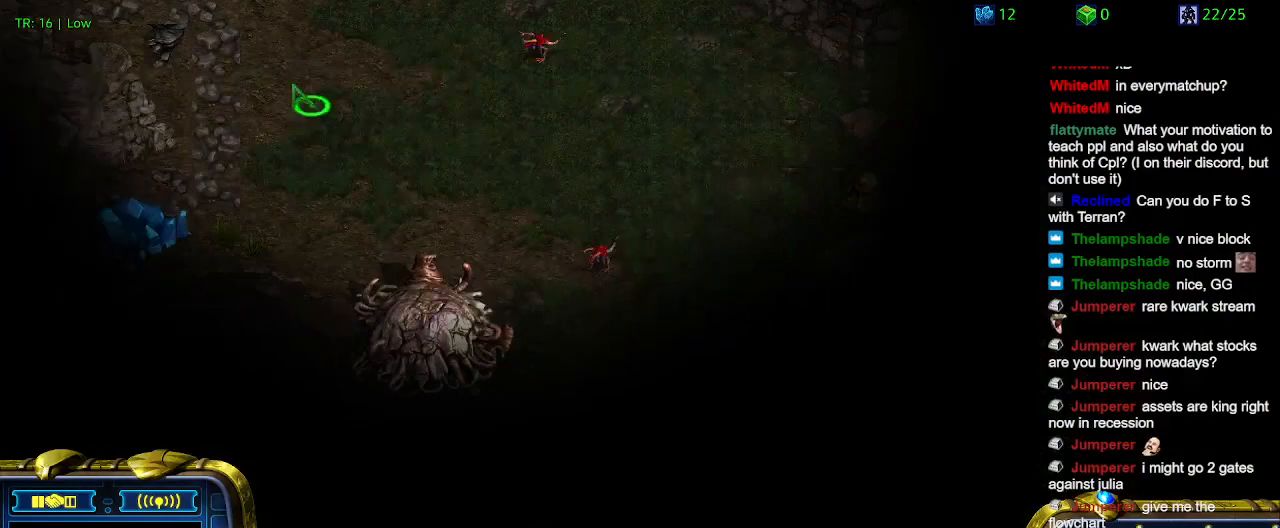
Gameplay with keyboard; each line is a JSON object with the keys held at the frame after it. "events" lists presses ("down") and releases ("up") of "1", "2", "3", "4", "5", "6", "a", "c", "ctrl", "d", "e", "f2", "f3", "q", "s", "t", "w", "x" and "z" between this image and that frame as [ms after this image, input, new state], when the widget could be followed in between. No other keys are recorded. Mouse input is not recorded.
{"keys": [], "events": []}
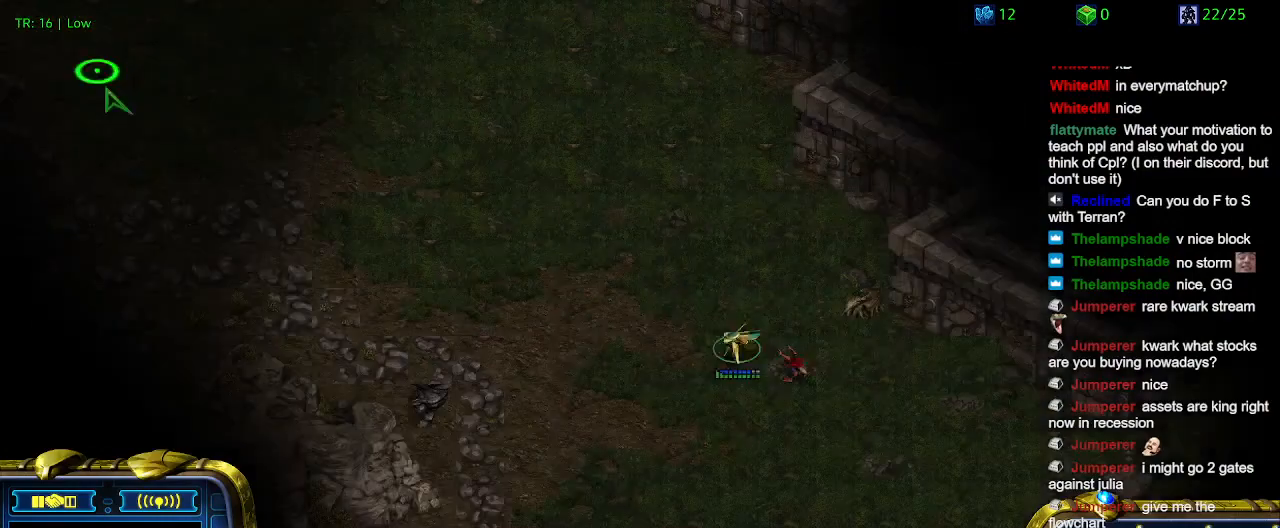
{"keys": [], "events": []}
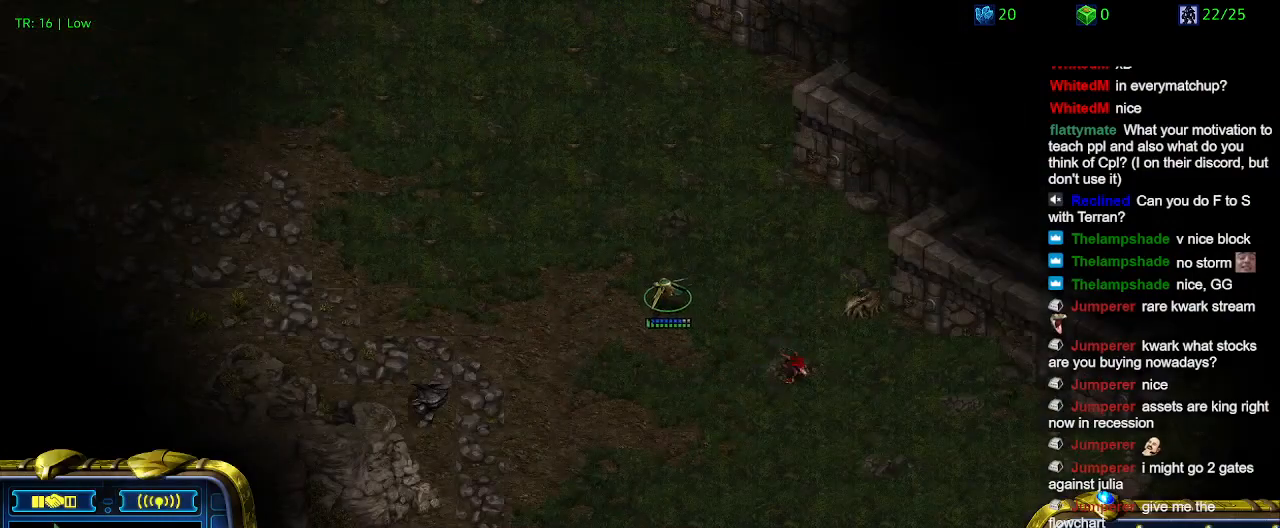
{"keys": [], "events": []}
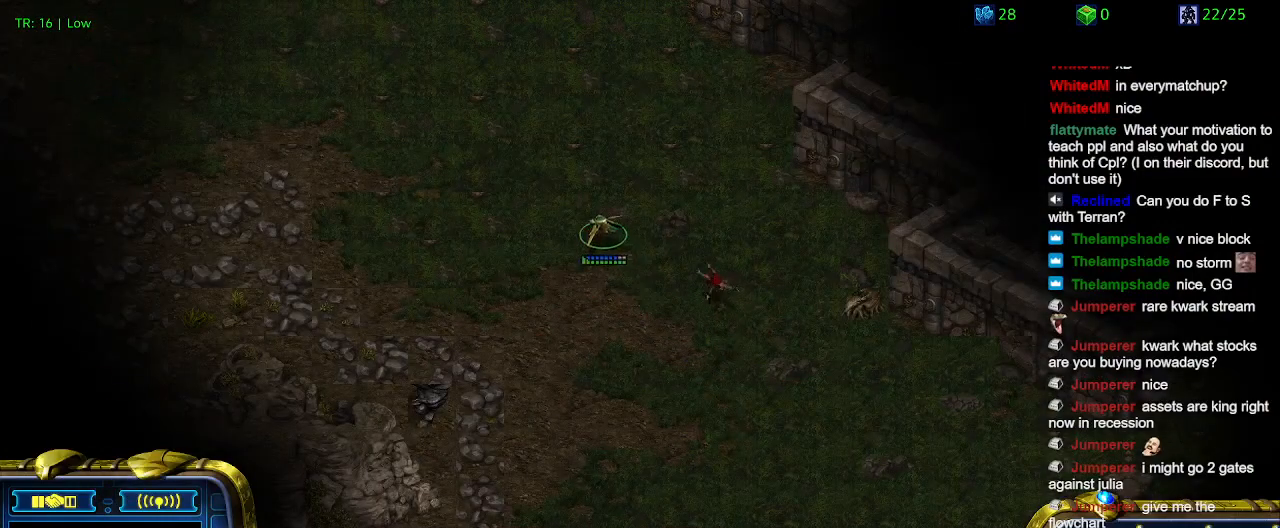
{"keys": [], "events": []}
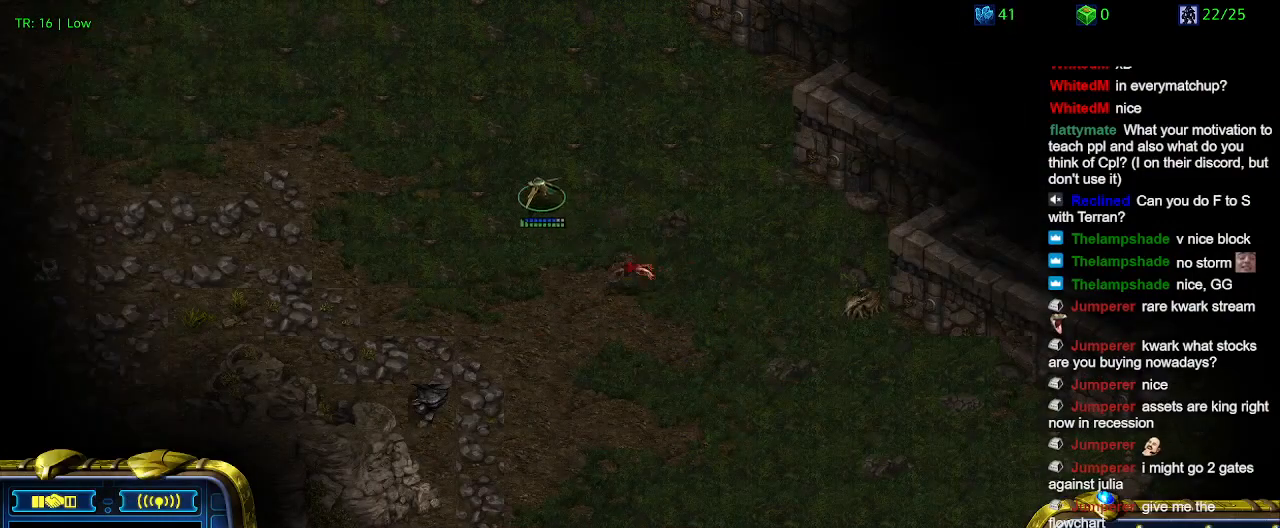
{"keys": [], "events": []}
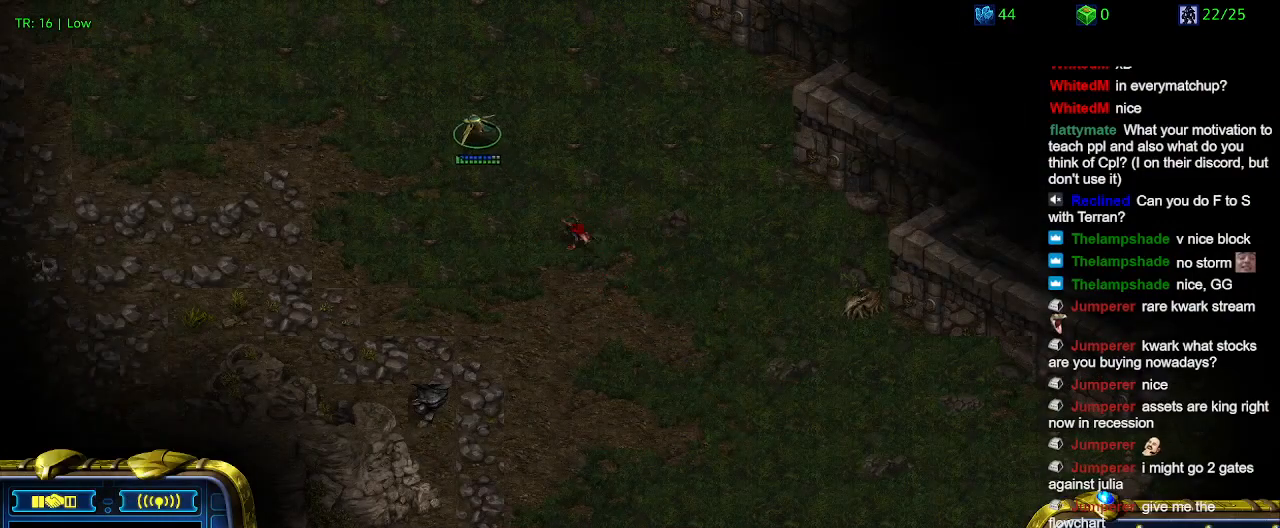
{"keys": [], "events": []}
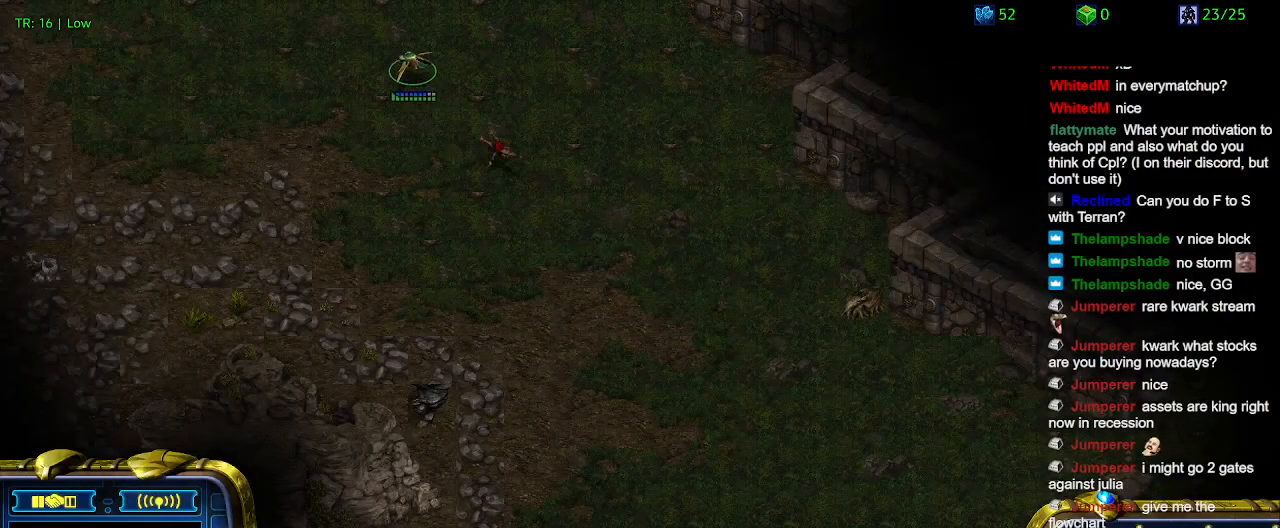
{"keys": ["2"], "events": [[367, "1", "down"], [467, "1", "up"], [467, "2", "down"]]}
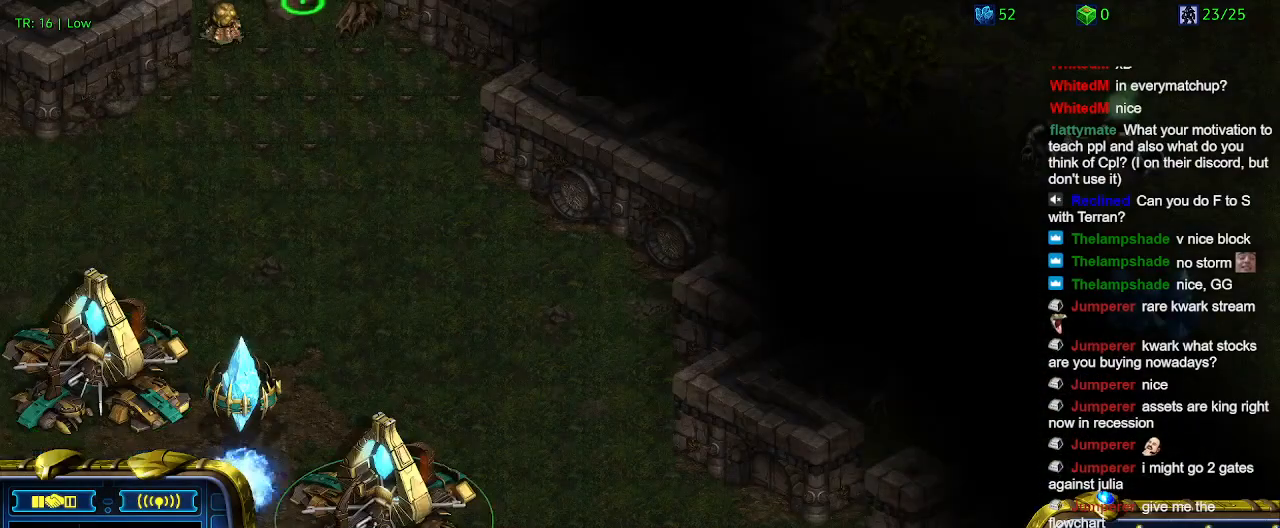
{"keys": [], "events": [[134, "2", "up"], [300, "1", "down"], [400, "1", "up"]]}
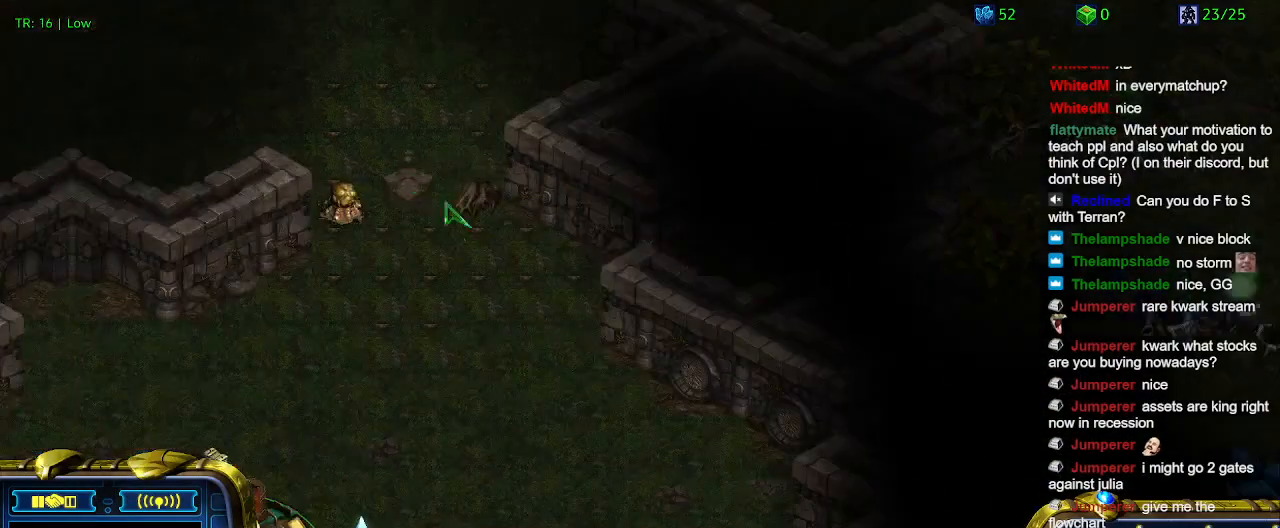
{"keys": [], "events": [[367, "2", "down"], [467, "2", "up"]]}
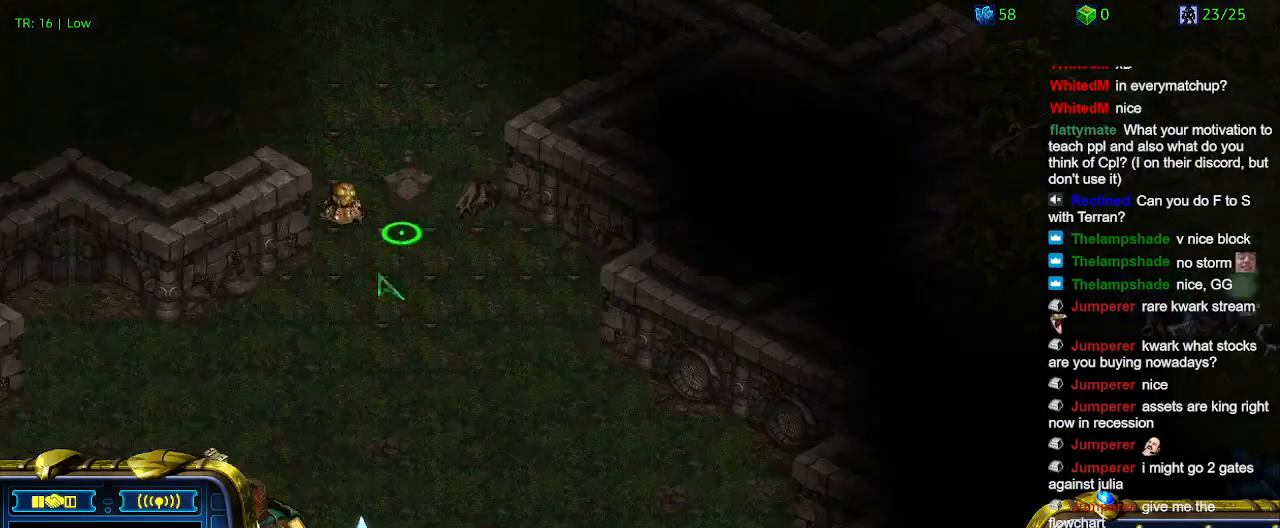
{"keys": [], "events": [[234, "3", "down"], [334, "3", "up"]]}
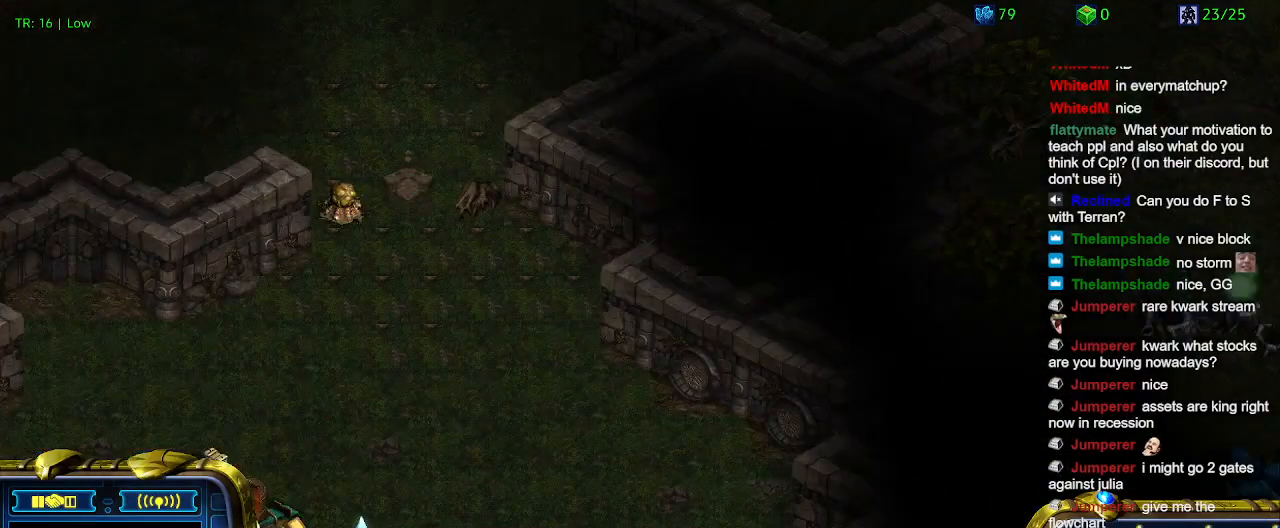
{"keys": [], "events": []}
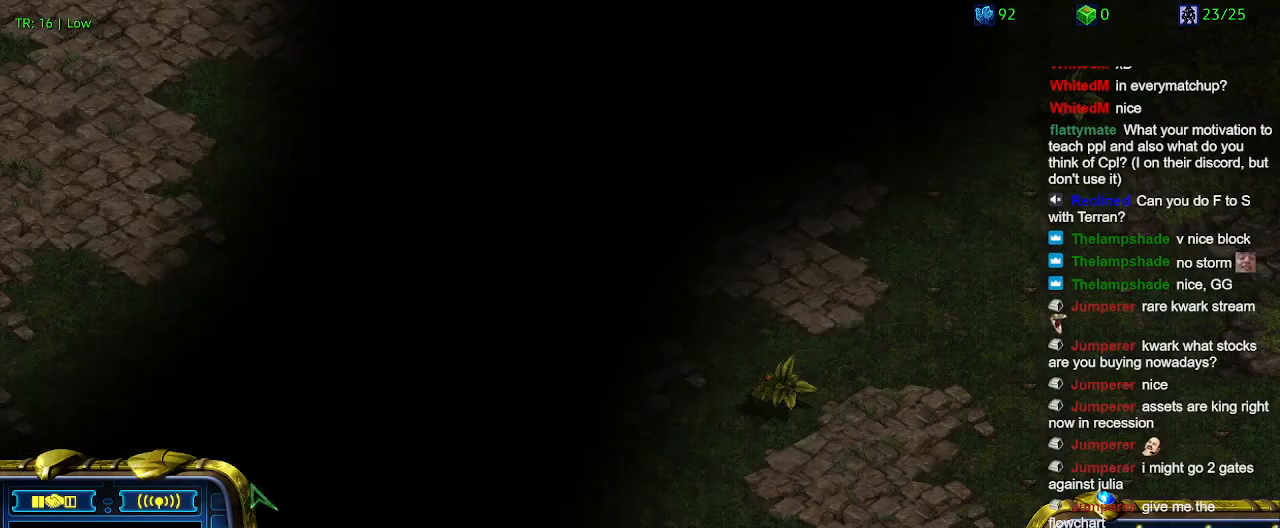
{"keys": [], "events": []}
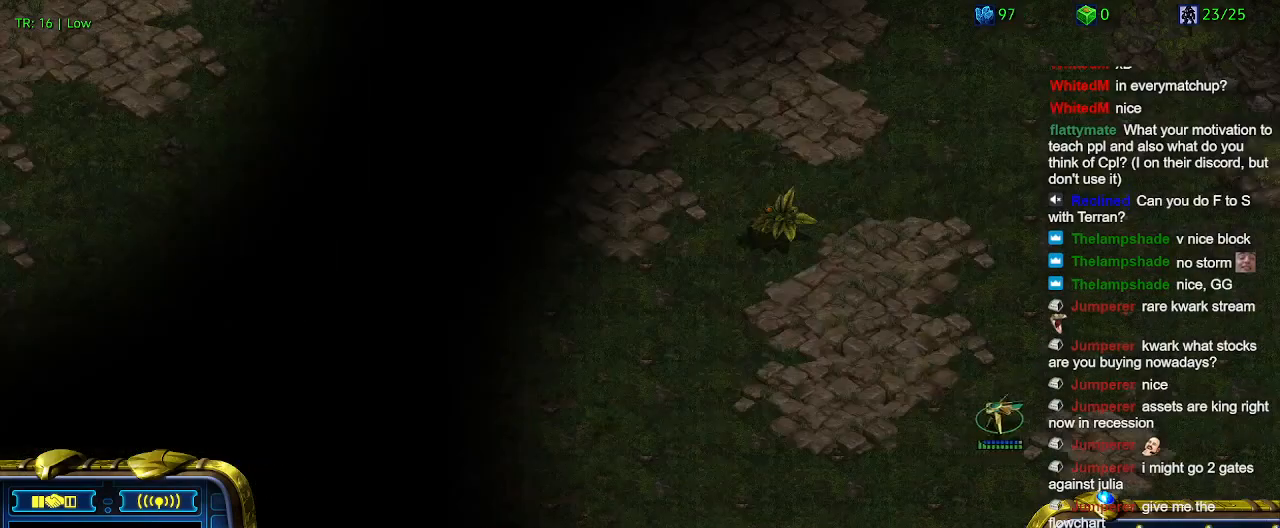
{"keys": [], "events": []}
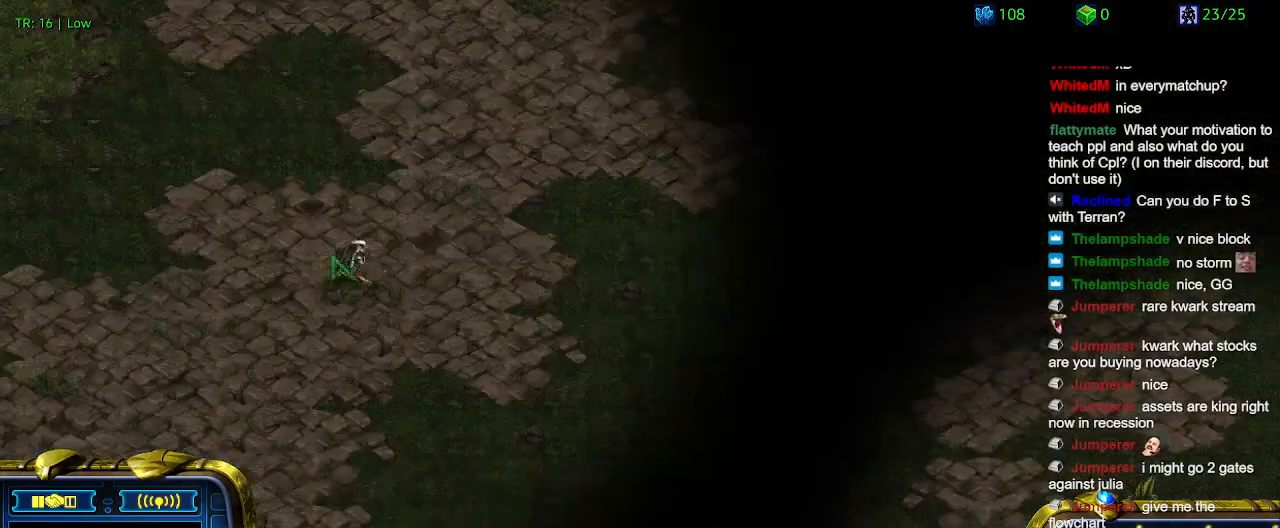
{"keys": [], "events": []}
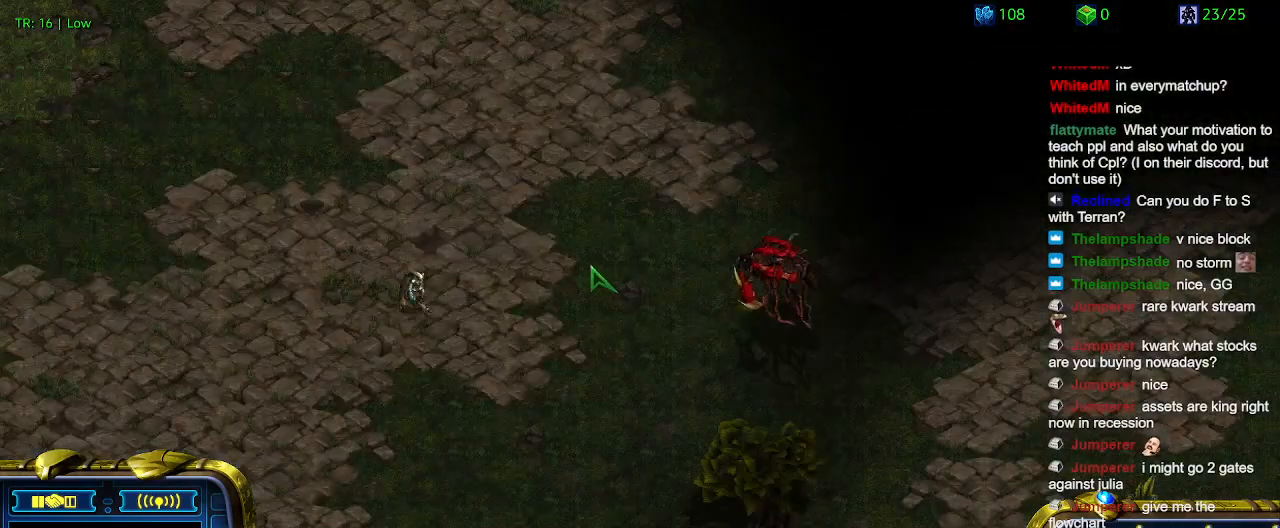
{"keys": [], "events": []}
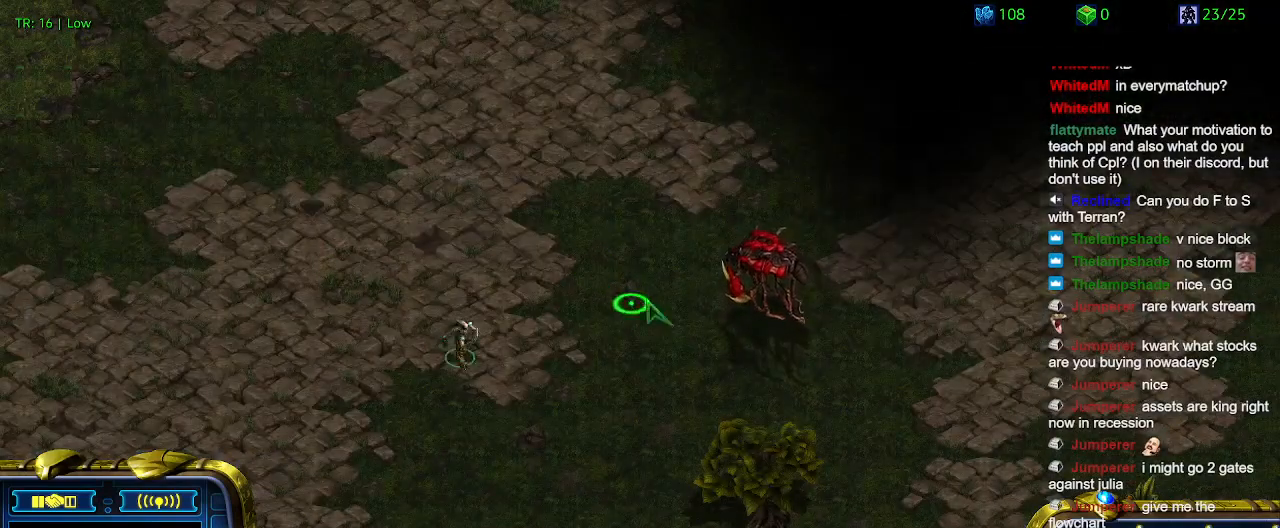
{"keys": [], "events": []}
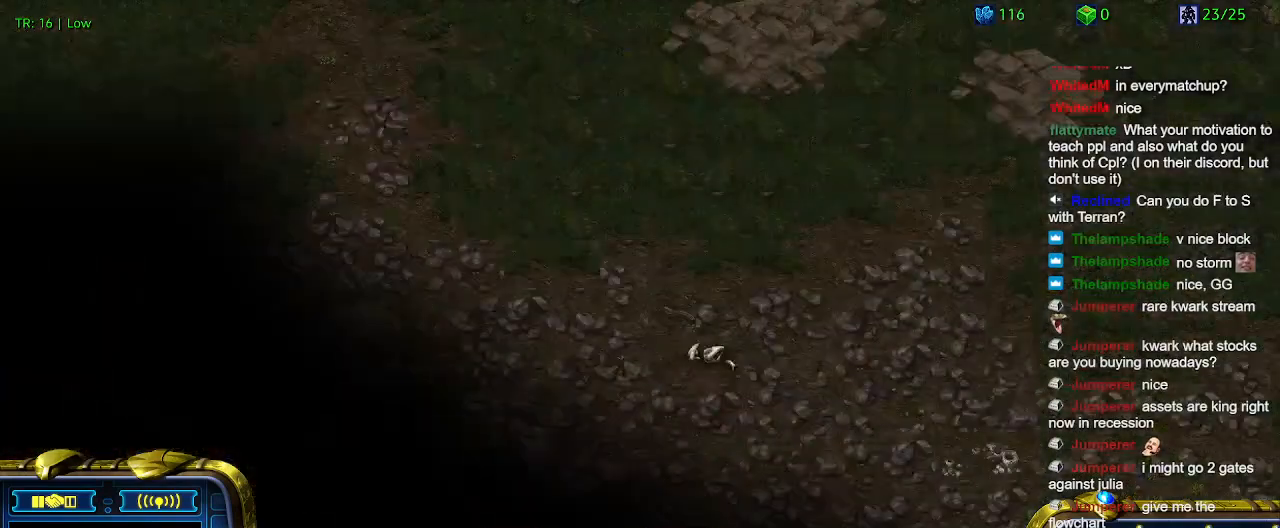
{"keys": [], "events": []}
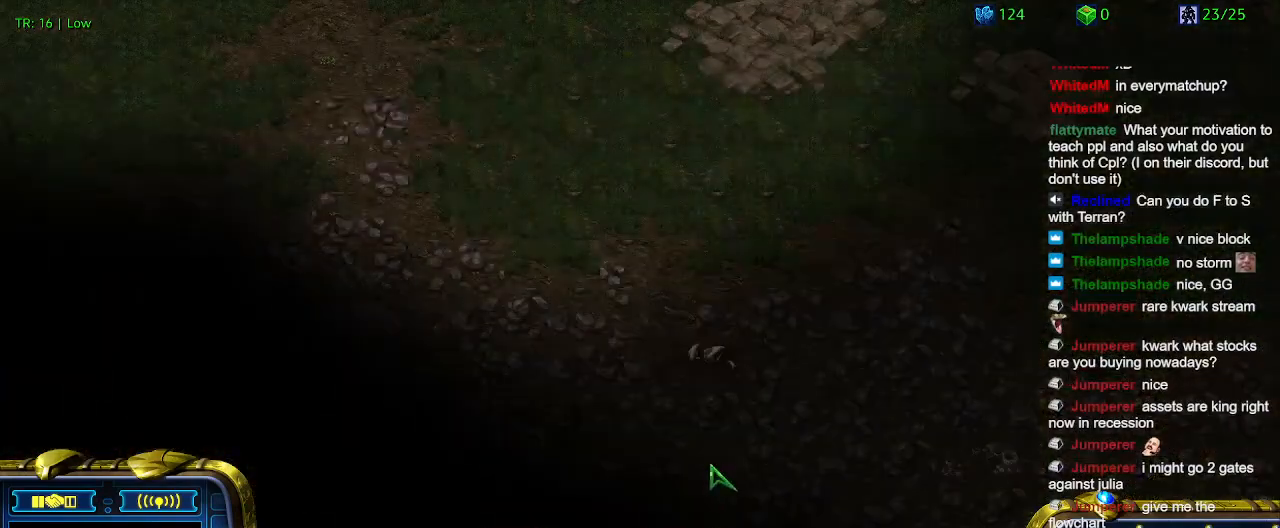
{"keys": [], "events": []}
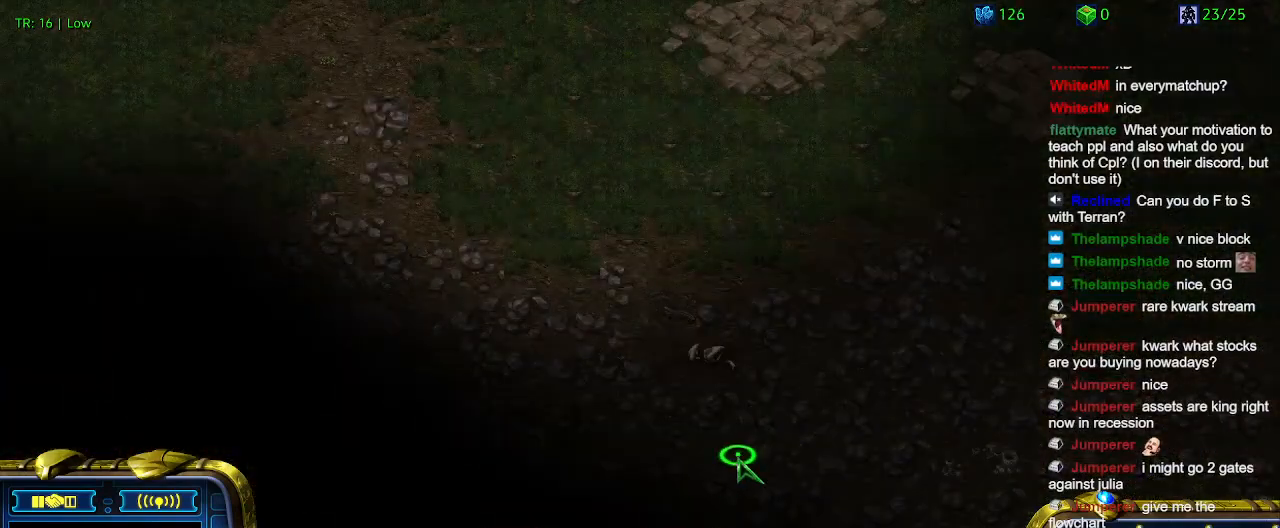
{"keys": [], "events": []}
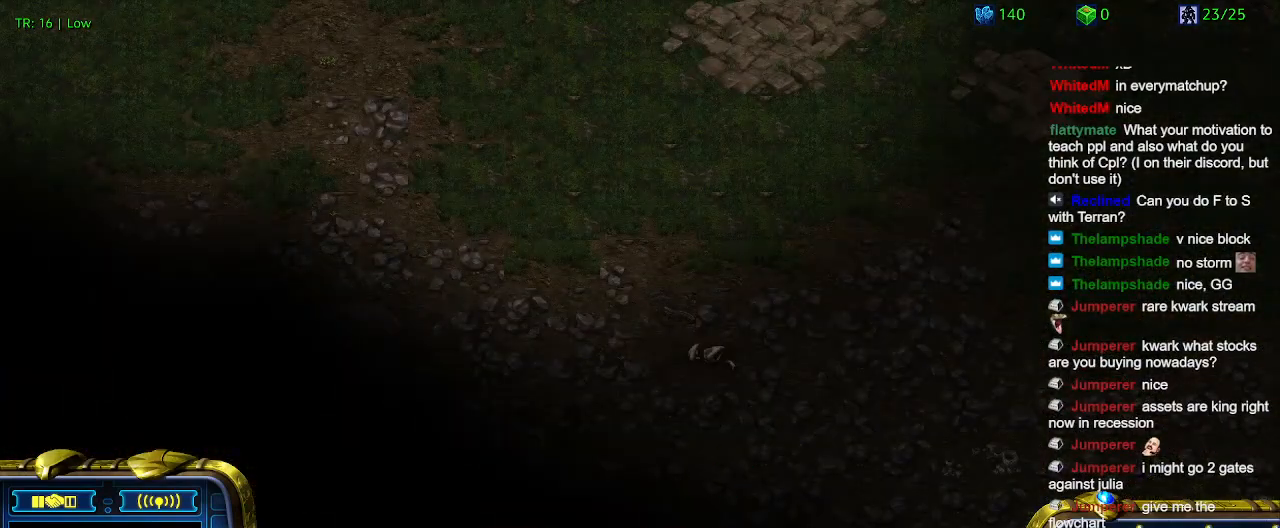
{"keys": ["1"], "events": [[300, "1", "down"], [400, "1", "up"], [434, "1", "down"]]}
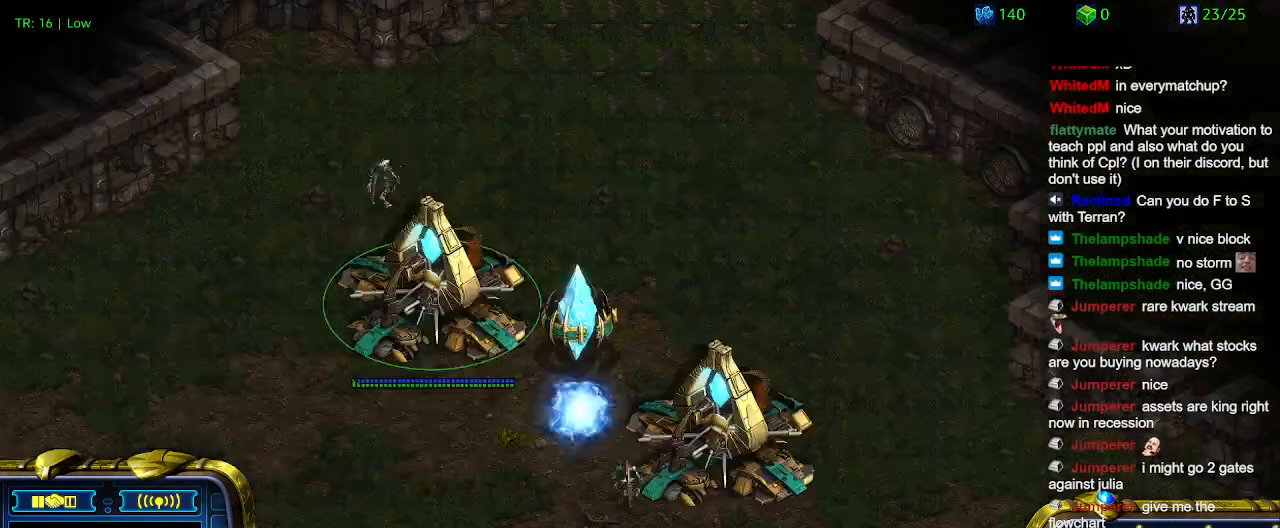
{"keys": [], "events": [[34, "1", "up"], [134, "q", "down"], [234, "q", "up"], [367, "5", "down"], [467, "5", "up"]]}
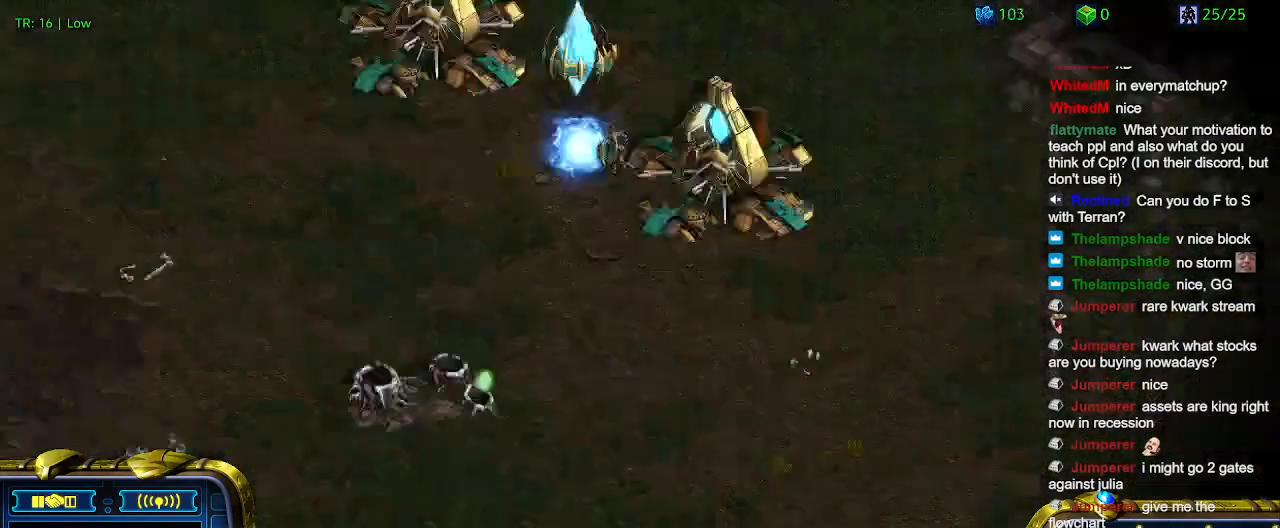
{"keys": [], "events": [[67, "t", "down"], [200, "t", "up"]]}
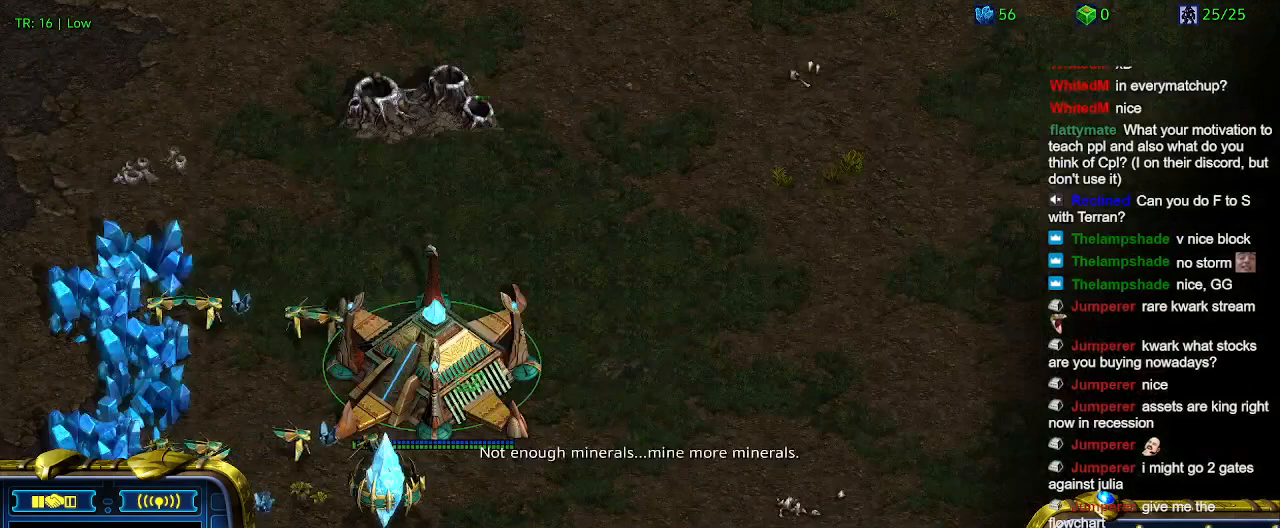
{"keys": ["t"], "events": [[67, "t", "down"], [200, "t", "up"], [300, "t", "down"], [400, "t", "up"], [500, "t", "down"]]}
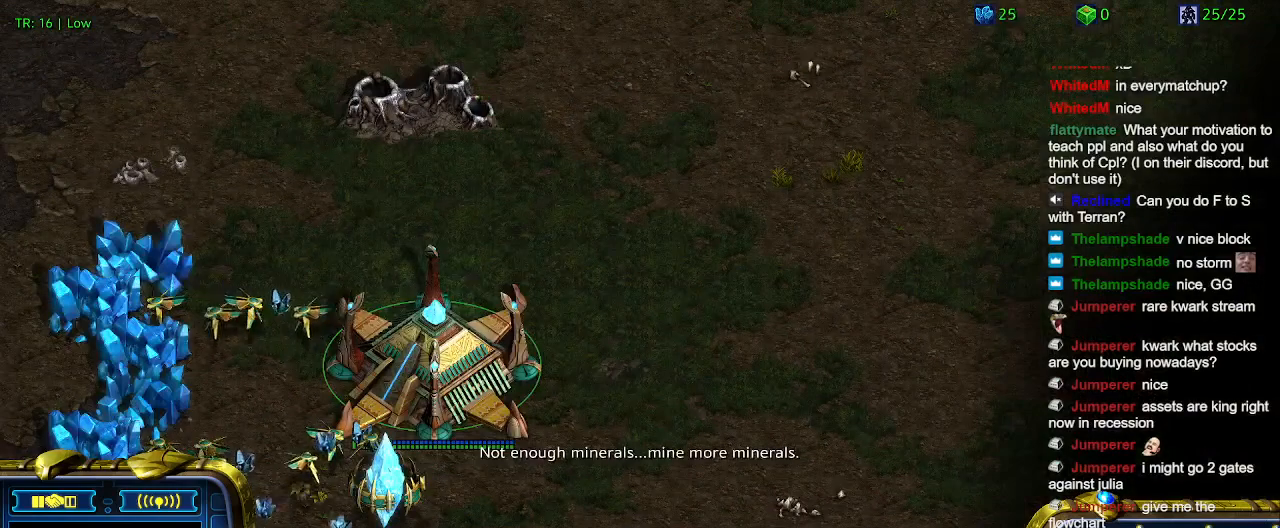
{"keys": [], "events": [[34, "t", "up"], [267, "3", "down"], [334, "3", "up"]]}
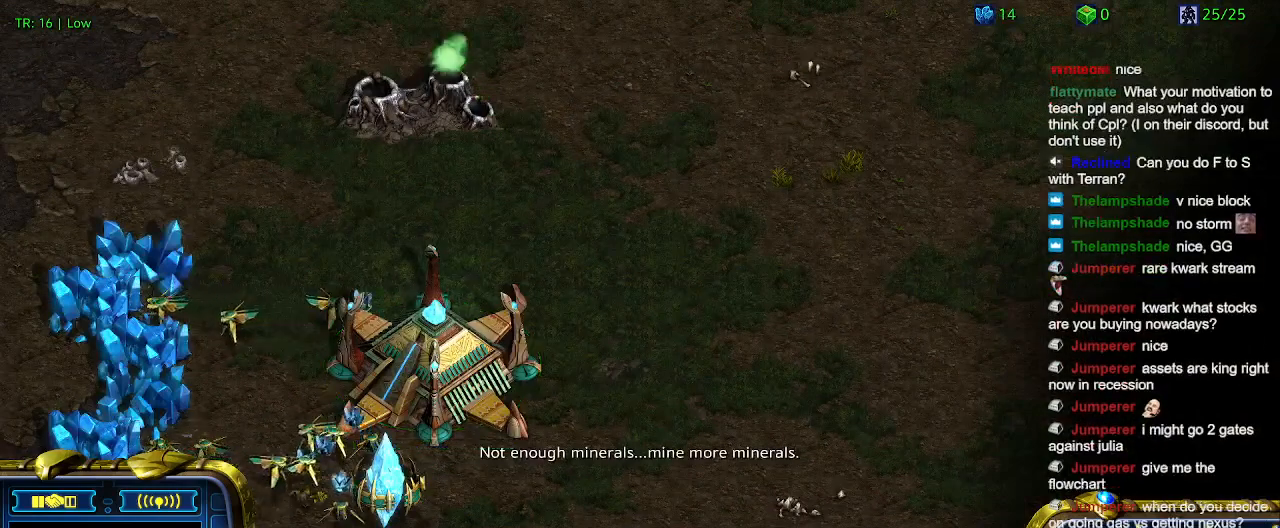
{"keys": [], "events": []}
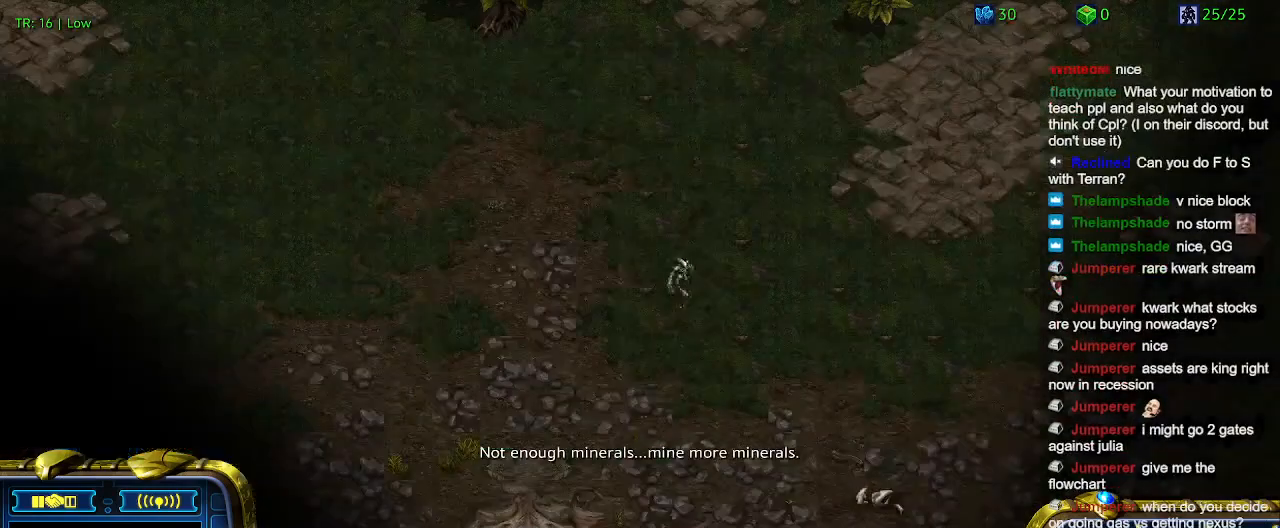
{"keys": [], "events": []}
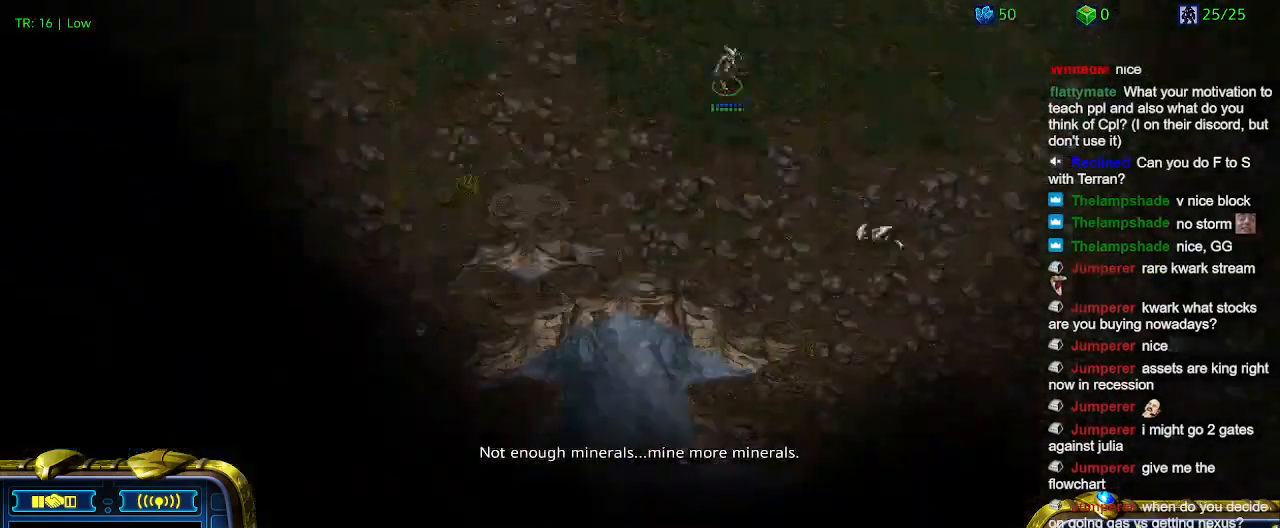
{"keys": [], "events": []}
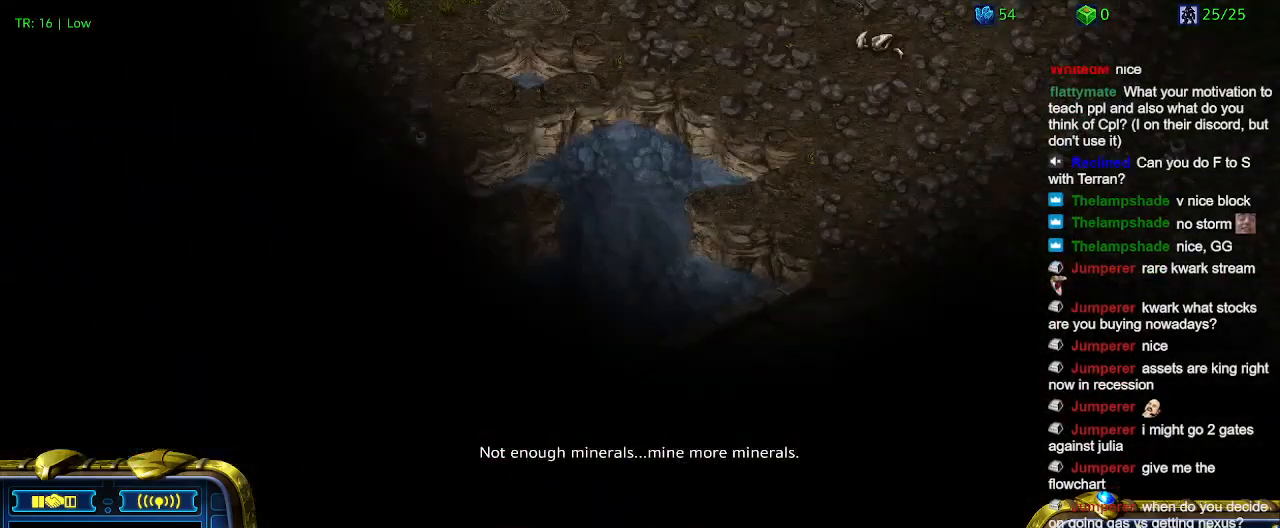
{"keys": [], "events": []}
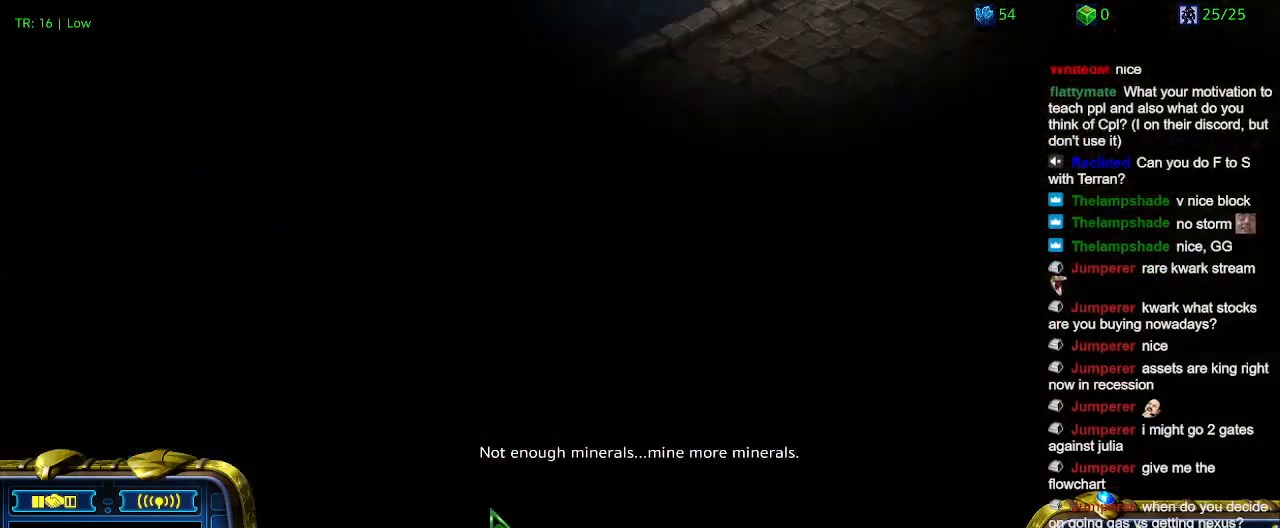
{"keys": ["3"], "events": [[434, "3", "down"]]}
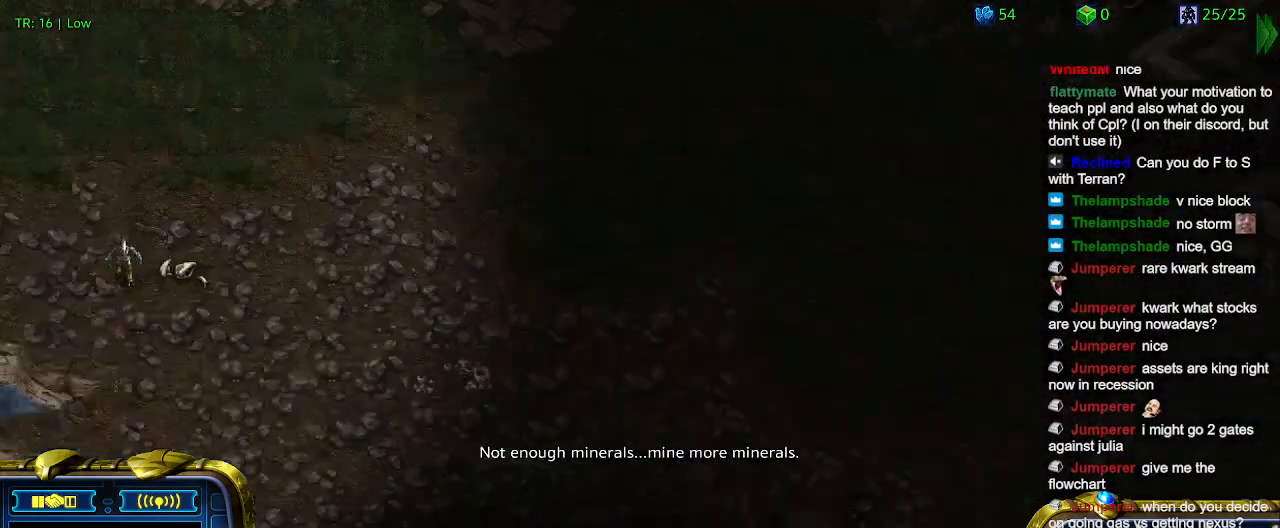
{"keys": [], "events": [[67, "3", "up"], [367, "1", "down"], [467, "1", "up"]]}
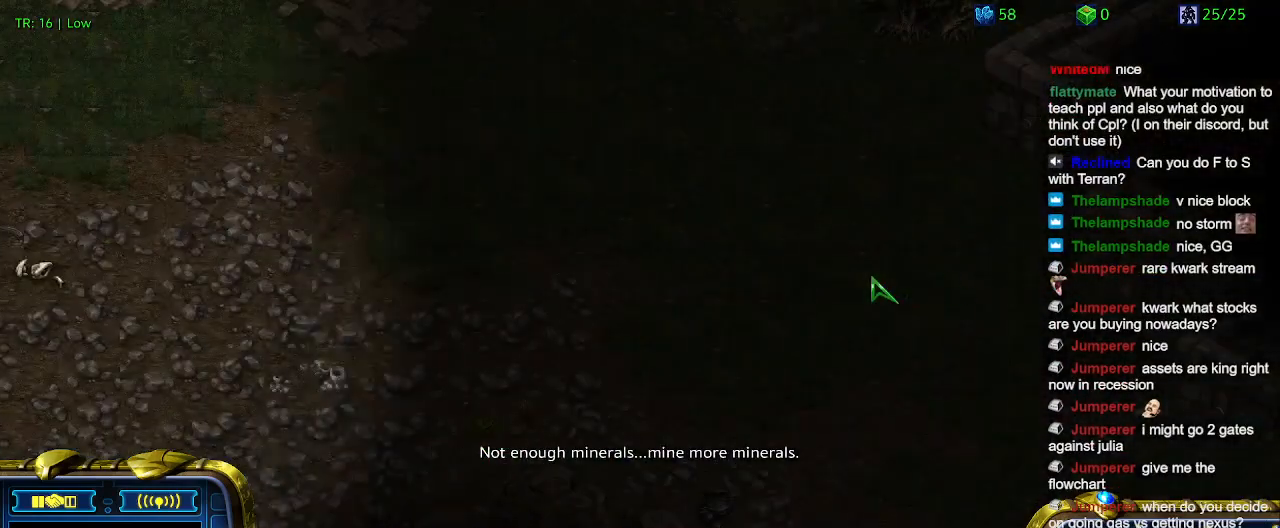
{"keys": ["5"], "events": [[34, "1", "down"], [134, "2", "down"], [200, "1", "up"], [300, "2", "up"], [467, "5", "down"]]}